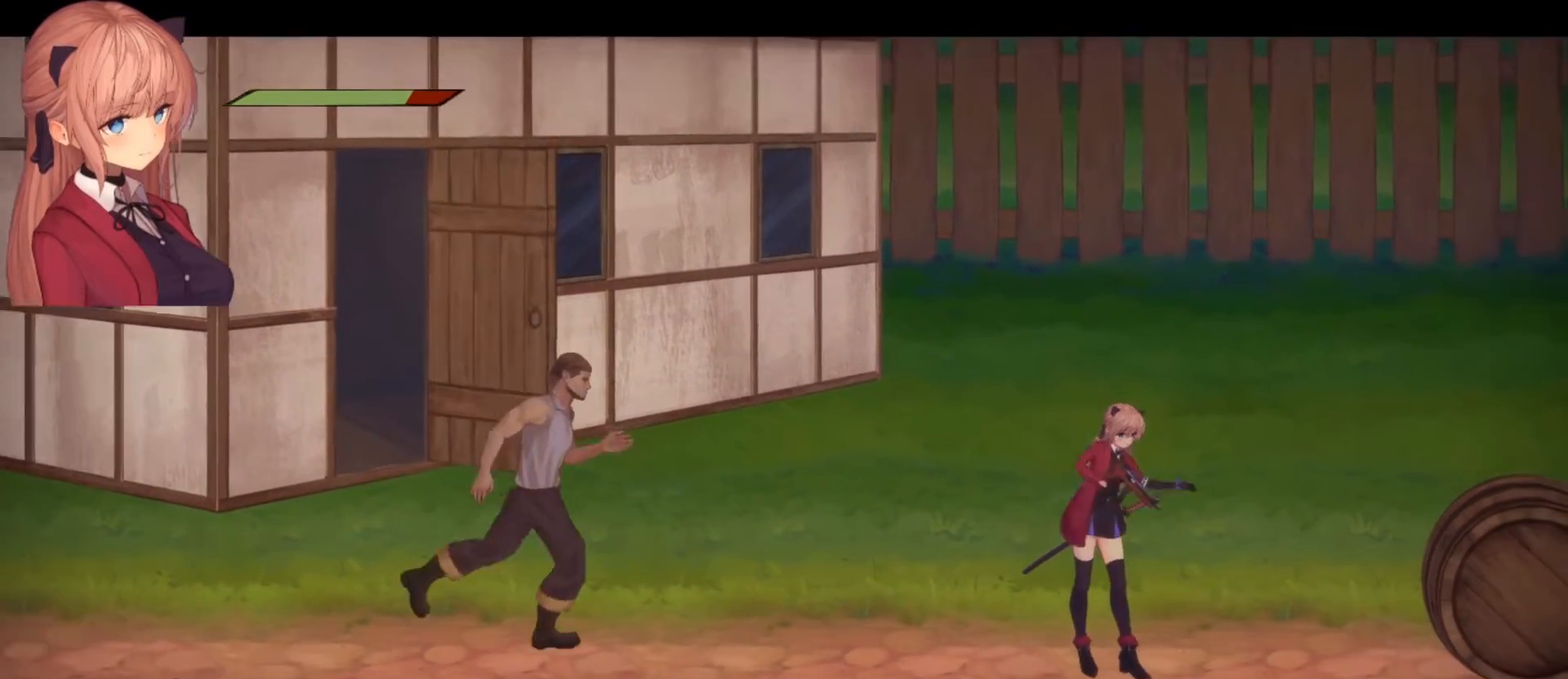
Gameplay with a controller (PlayStation layout); each line is a JSON object with the inputs held at the frame after it. "events" lists button and stick changes between this image and that frame as [ms after this image, input, new state], when the widget could be followed in between.
{"buttons": ["R2"], "left_stick": "center", "right_stick": "left", "events": [[500, "R2", "down"]]}
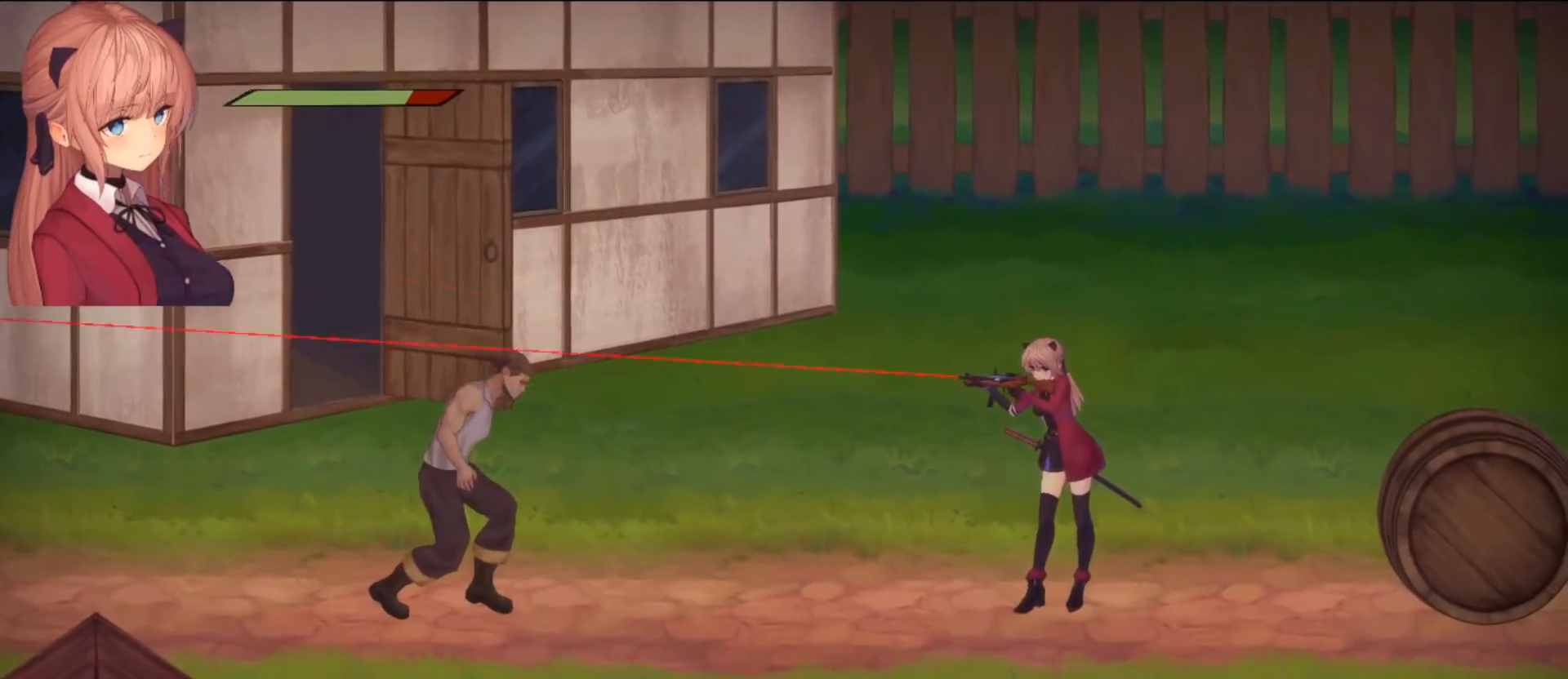
{"buttons": ["R2", "R3"], "left_stick": "center", "right_stick": "left", "events": [[33, "R3", "down"]]}
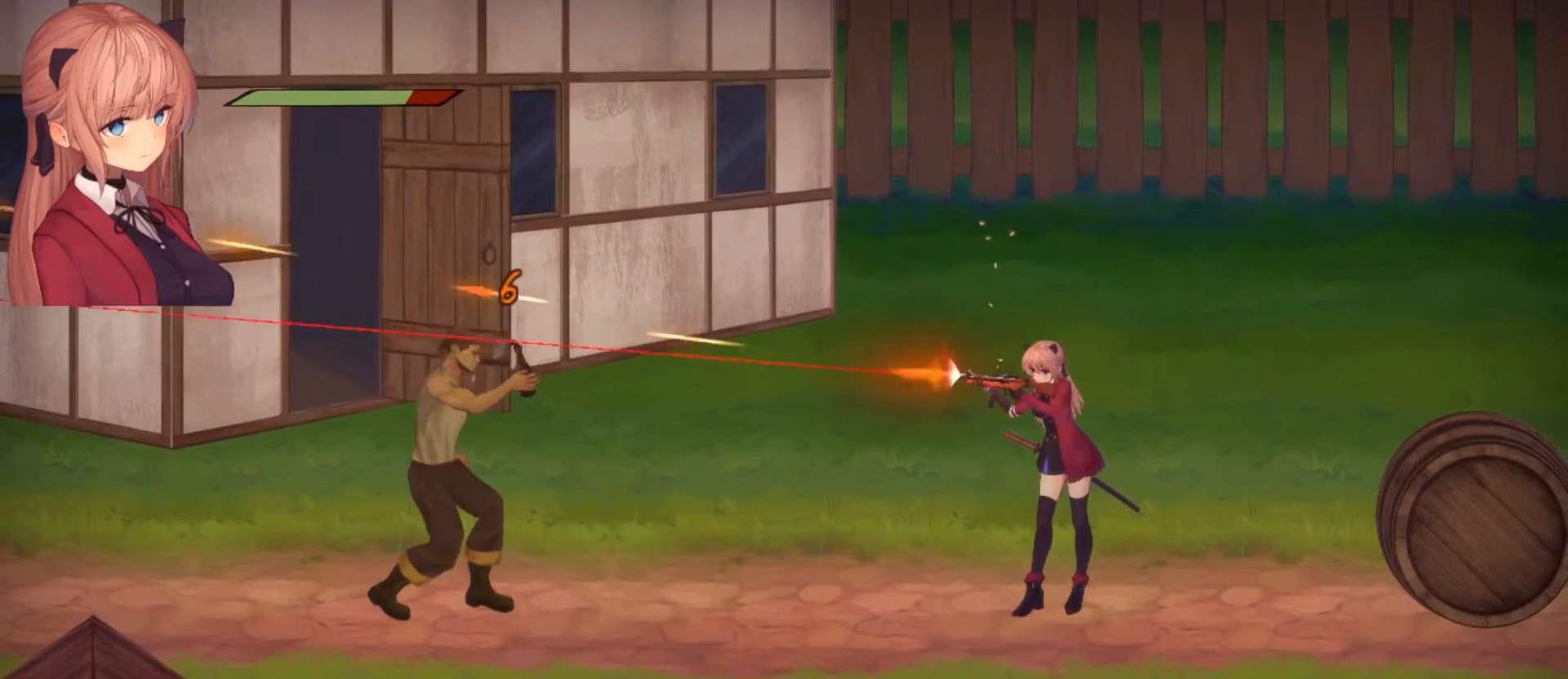
{"buttons": ["R2", "R3"], "left_stick": "center", "right_stick": "left", "events": []}
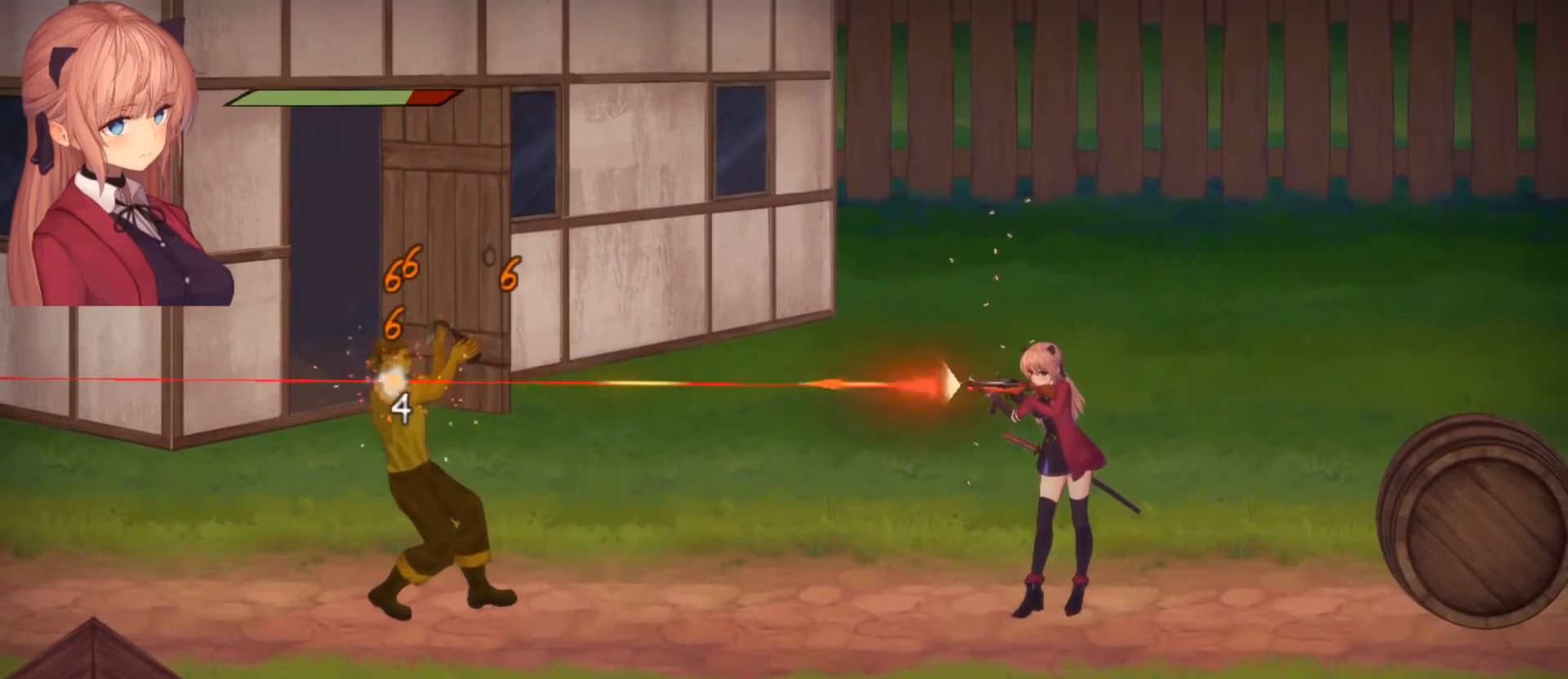
{"buttons": ["R2", "R3"], "left_stick": "center", "right_stick": "left", "events": []}
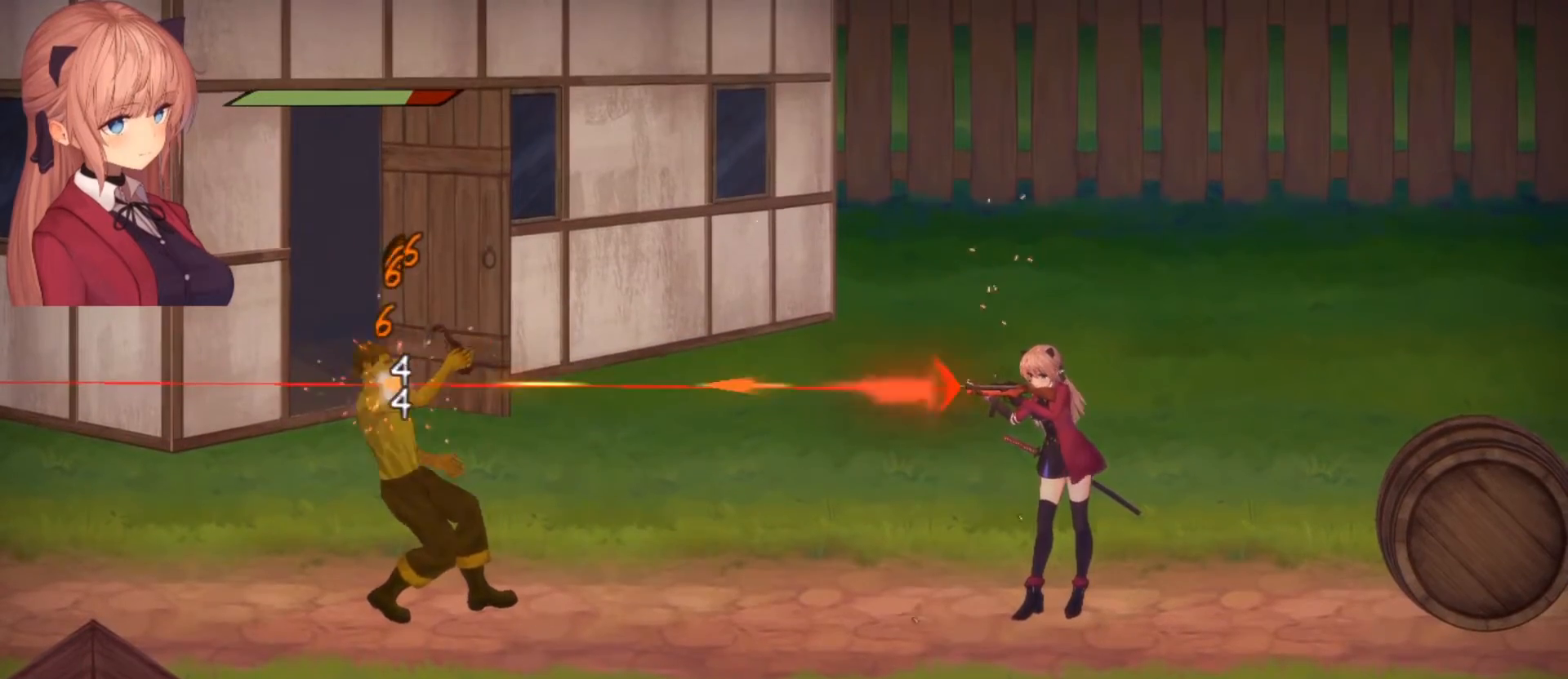
{"buttons": ["R2", "R3"], "left_stick": "center", "right_stick": "left", "events": []}
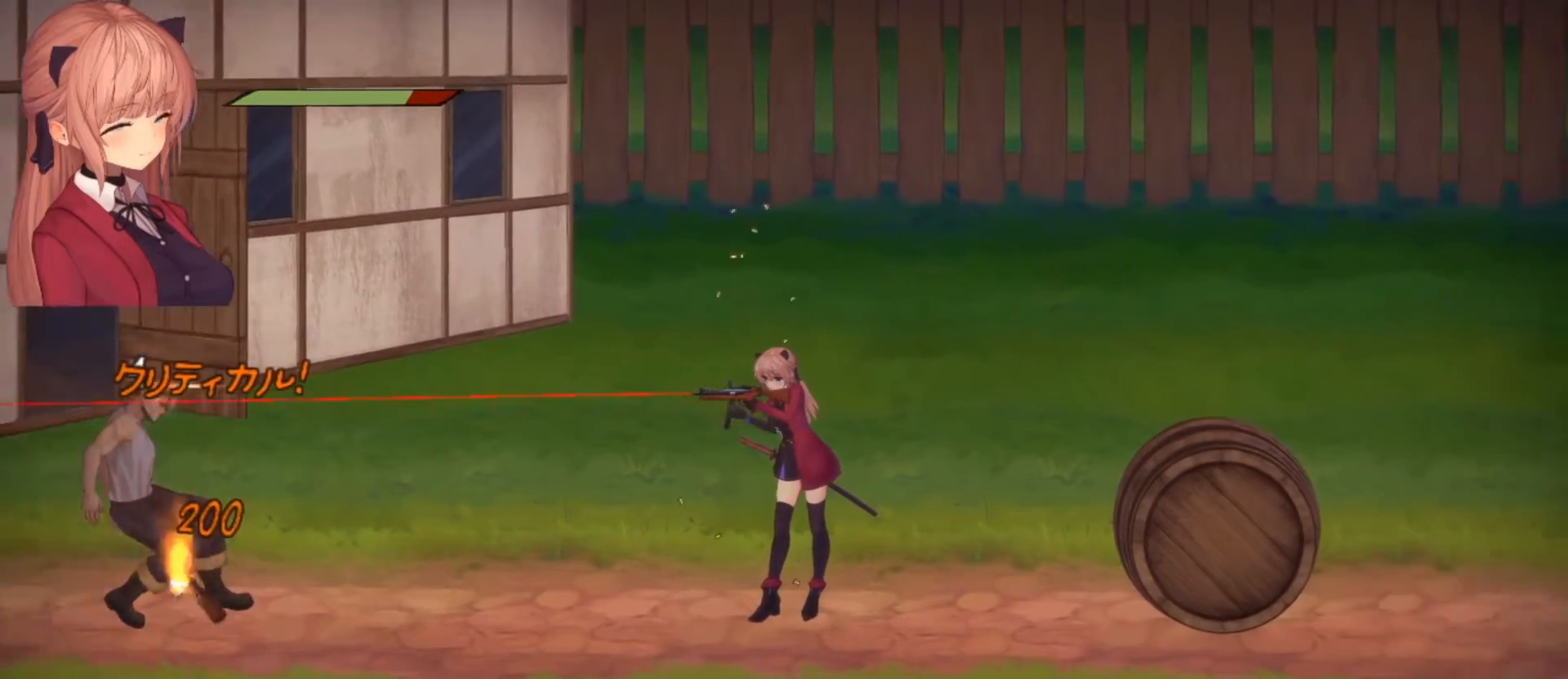
{"buttons": [], "left_stick": "center", "right_stick": "left", "events": [[267, "R2", "up"], [267, "R3", "up"]]}
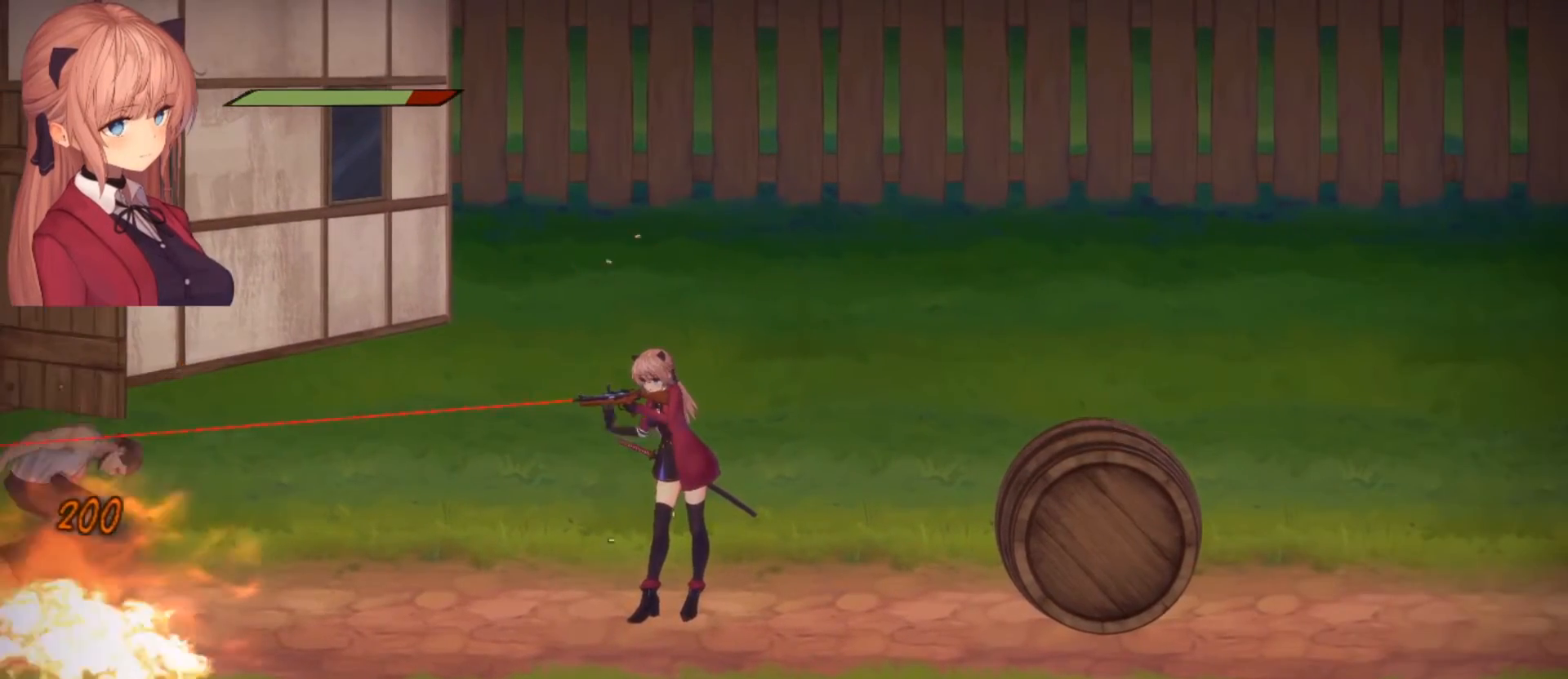
{"buttons": [], "left_stick": "right", "right_stick": "center", "events": [[200, "right_stick", "center"], [267, "left_stick", "right"]]}
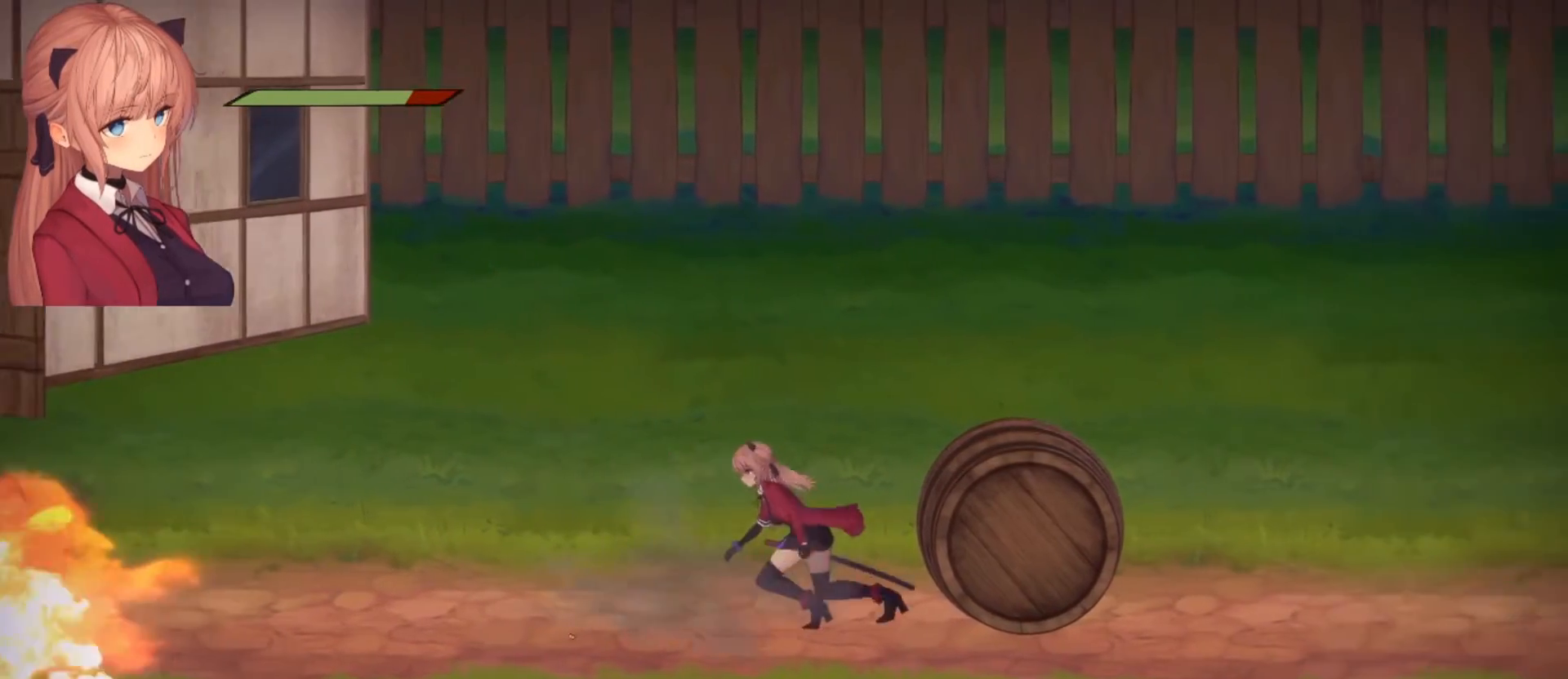
{"buttons": [], "left_stick": "center", "right_stick": "left", "events": [[167, "left_stick", "left"], [400, "left_stick", "center"], [400, "right_stick", "left"]]}
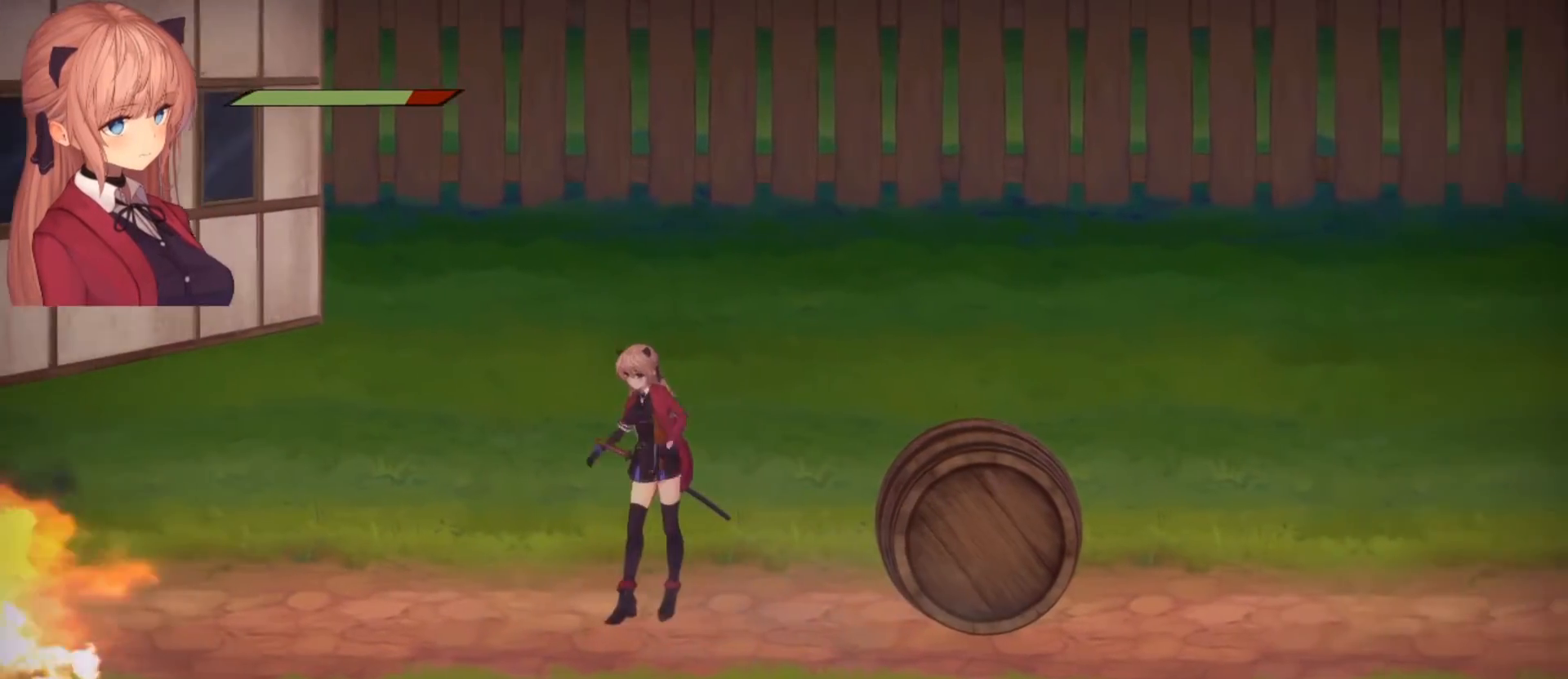
{"buttons": [], "left_stick": "center", "right_stick": "left", "events": []}
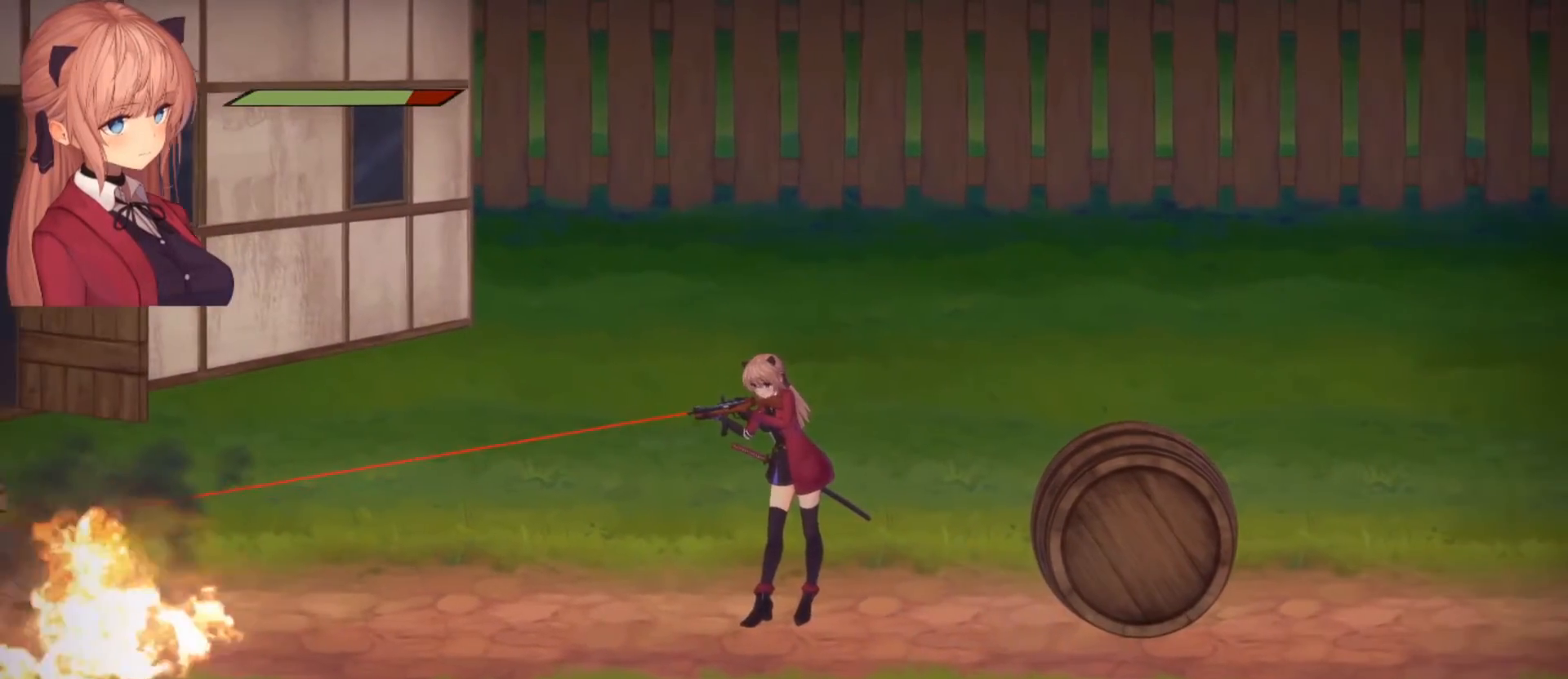
{"buttons": ["R2"], "left_stick": "center", "right_stick": "left", "events": [[400, "R2", "down"]]}
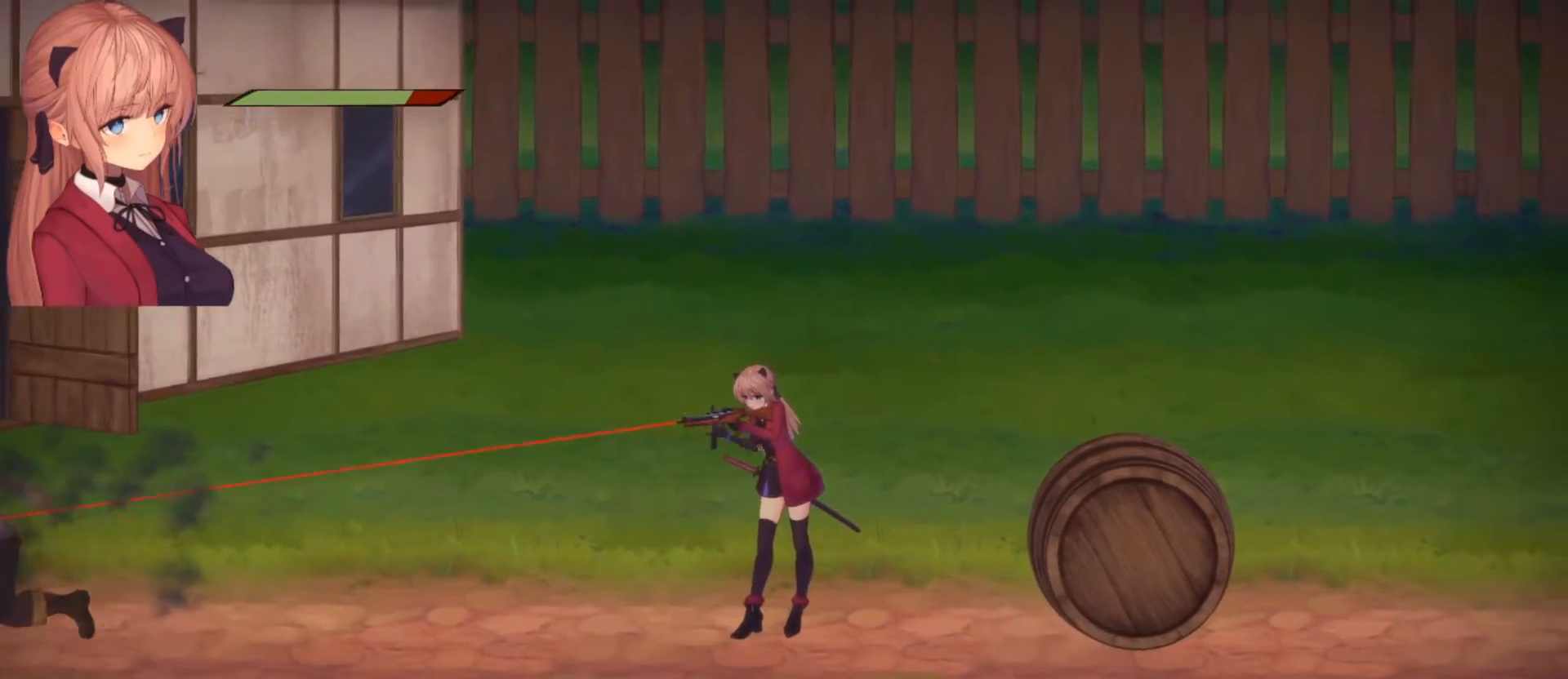
{"buttons": ["R2"], "left_stick": "center", "right_stick": "left", "events": []}
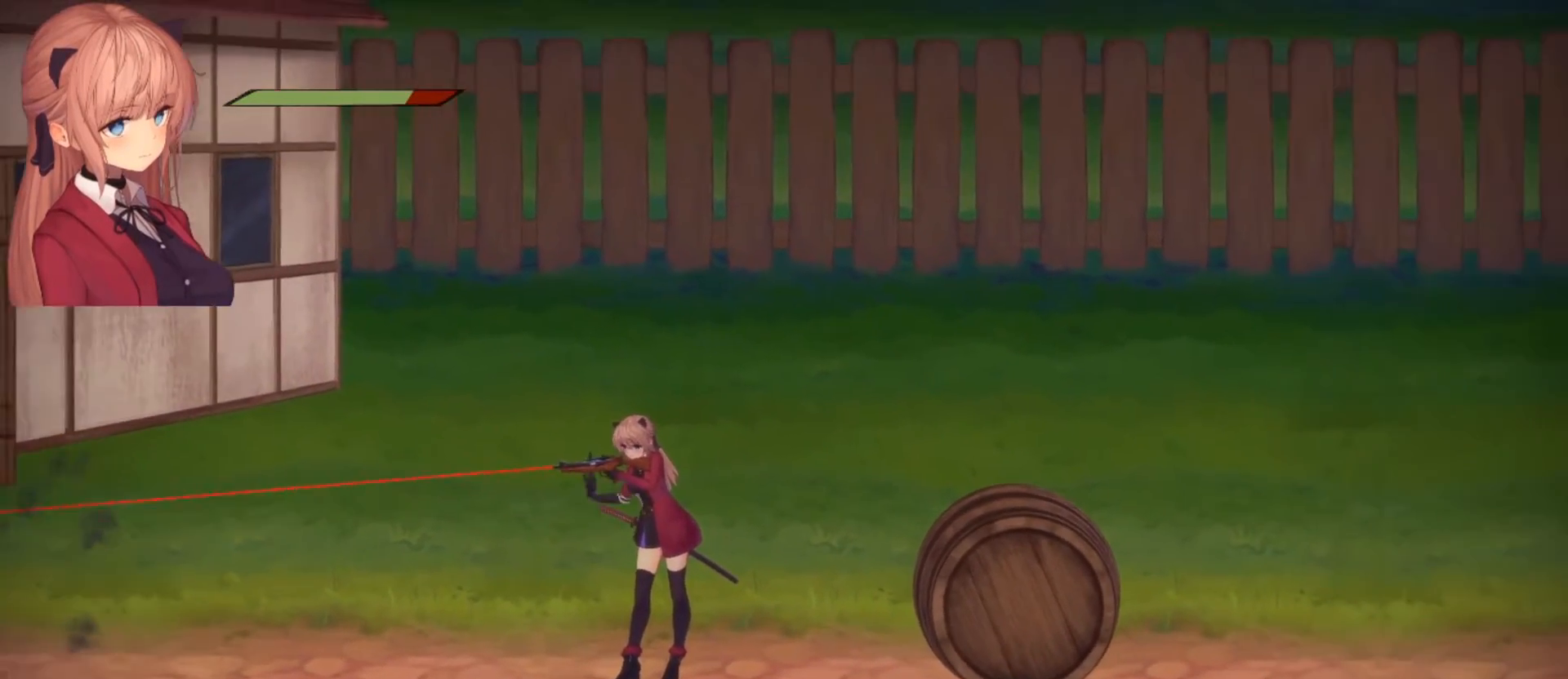
{"buttons": [], "left_stick": "center", "right_stick": "left", "events": [[467, "R2", "up"]]}
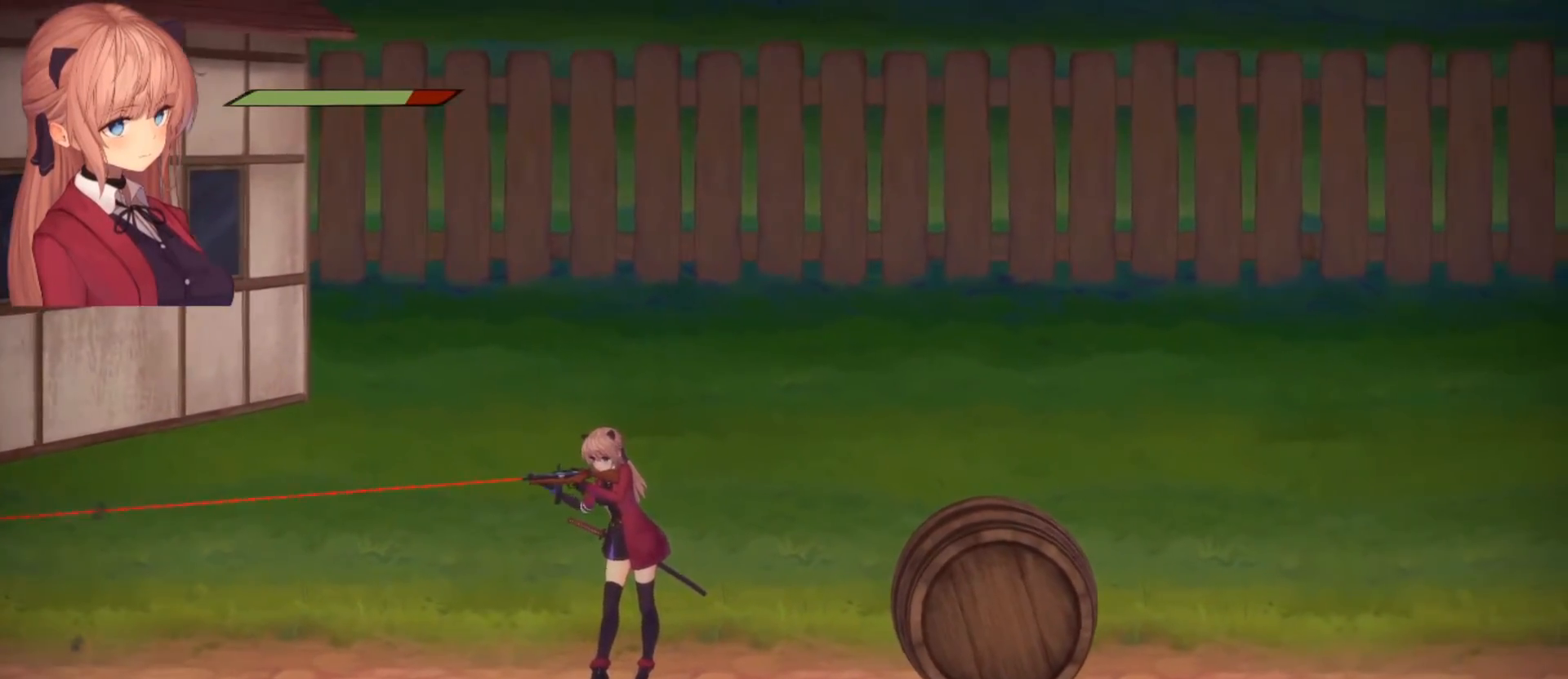
{"buttons": [], "left_stick": "right", "right_stick": "center", "events": [[267, "left_stick", "right"], [367, "right_stick", "center"]]}
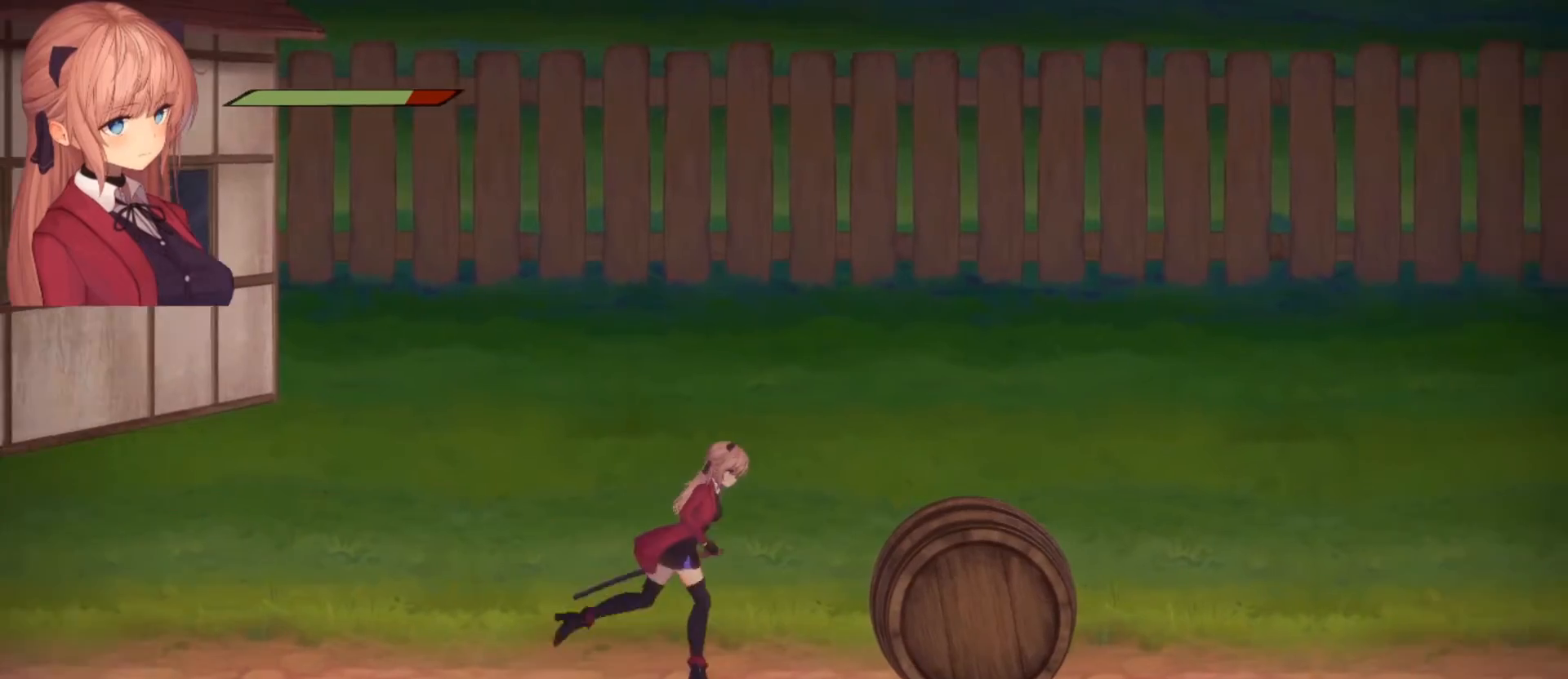
{"buttons": [], "left_stick": "right", "right_stick": "center", "events": []}
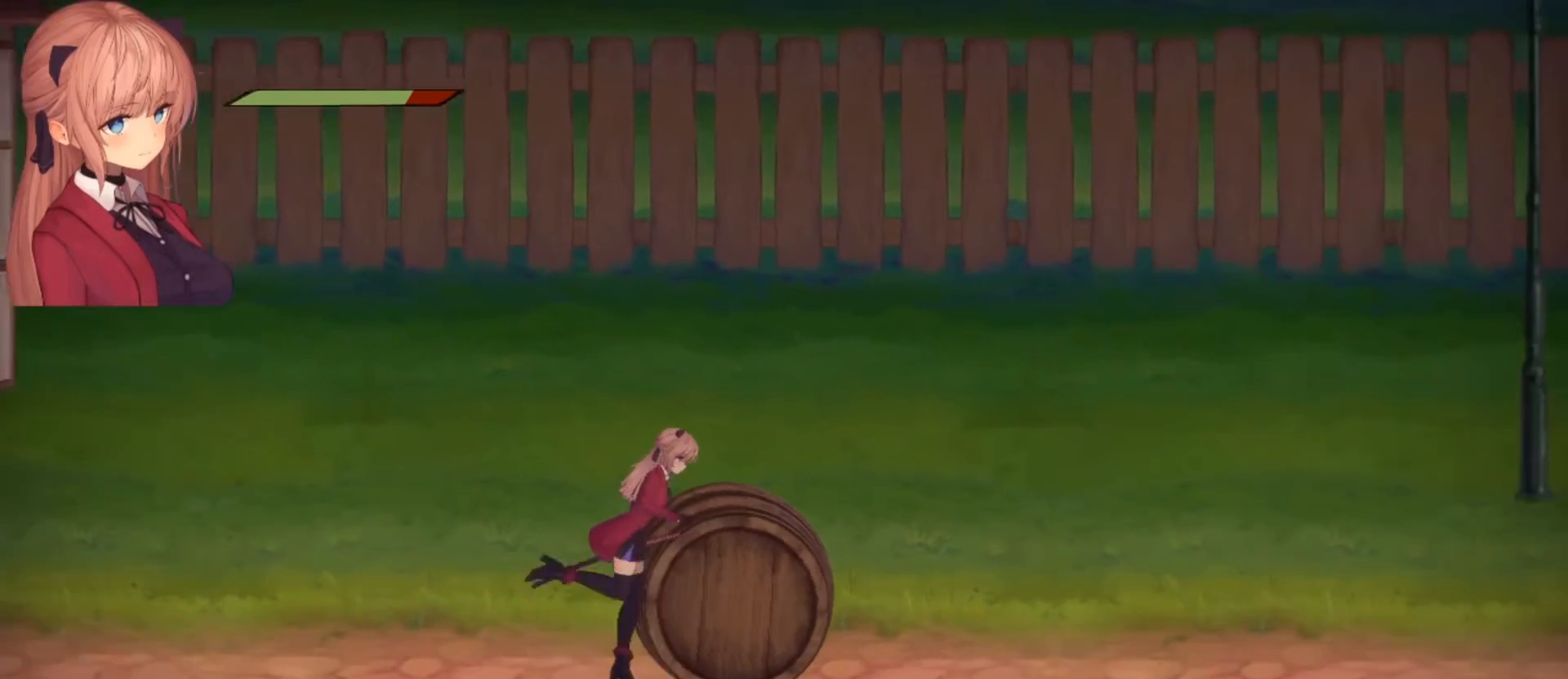
{"buttons": [], "left_stick": "right", "right_stick": "center", "events": []}
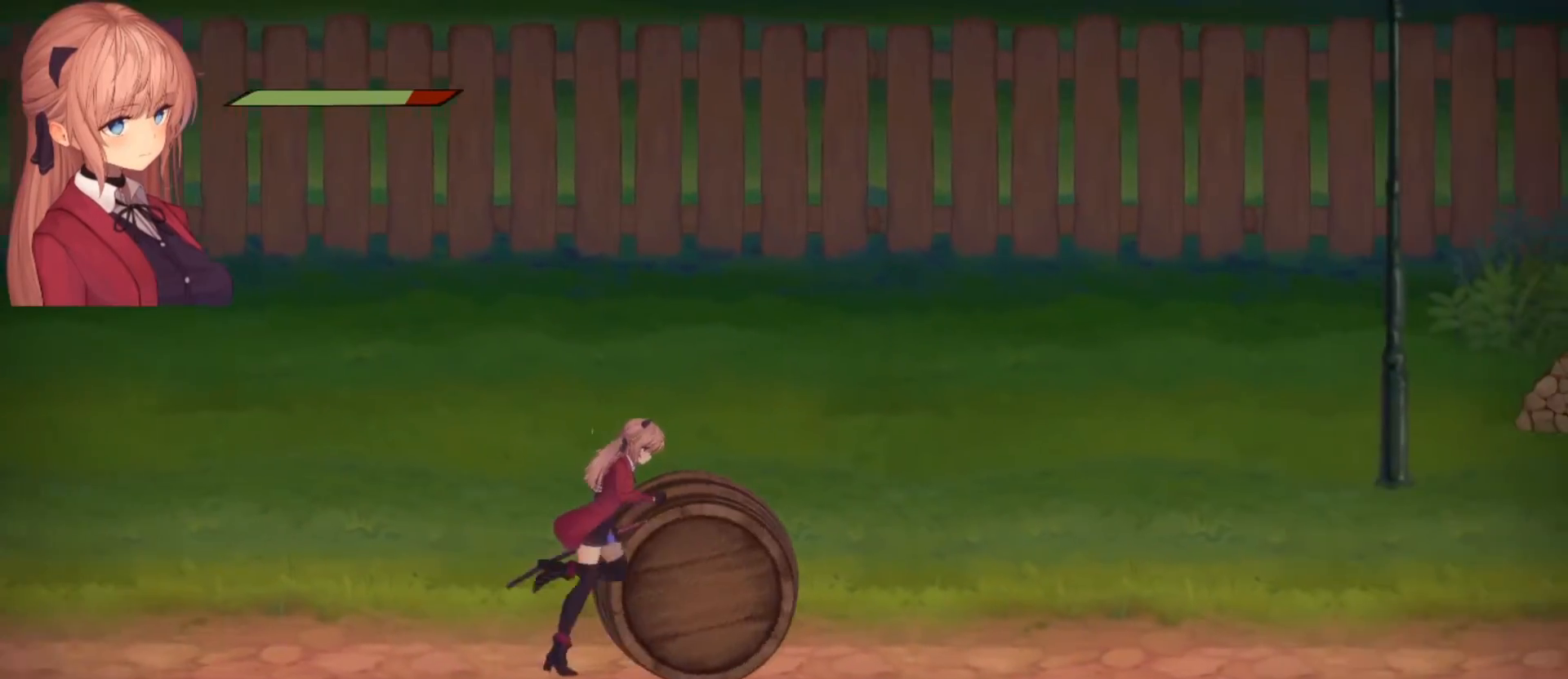
{"buttons": [], "left_stick": "right", "right_stick": "center", "events": []}
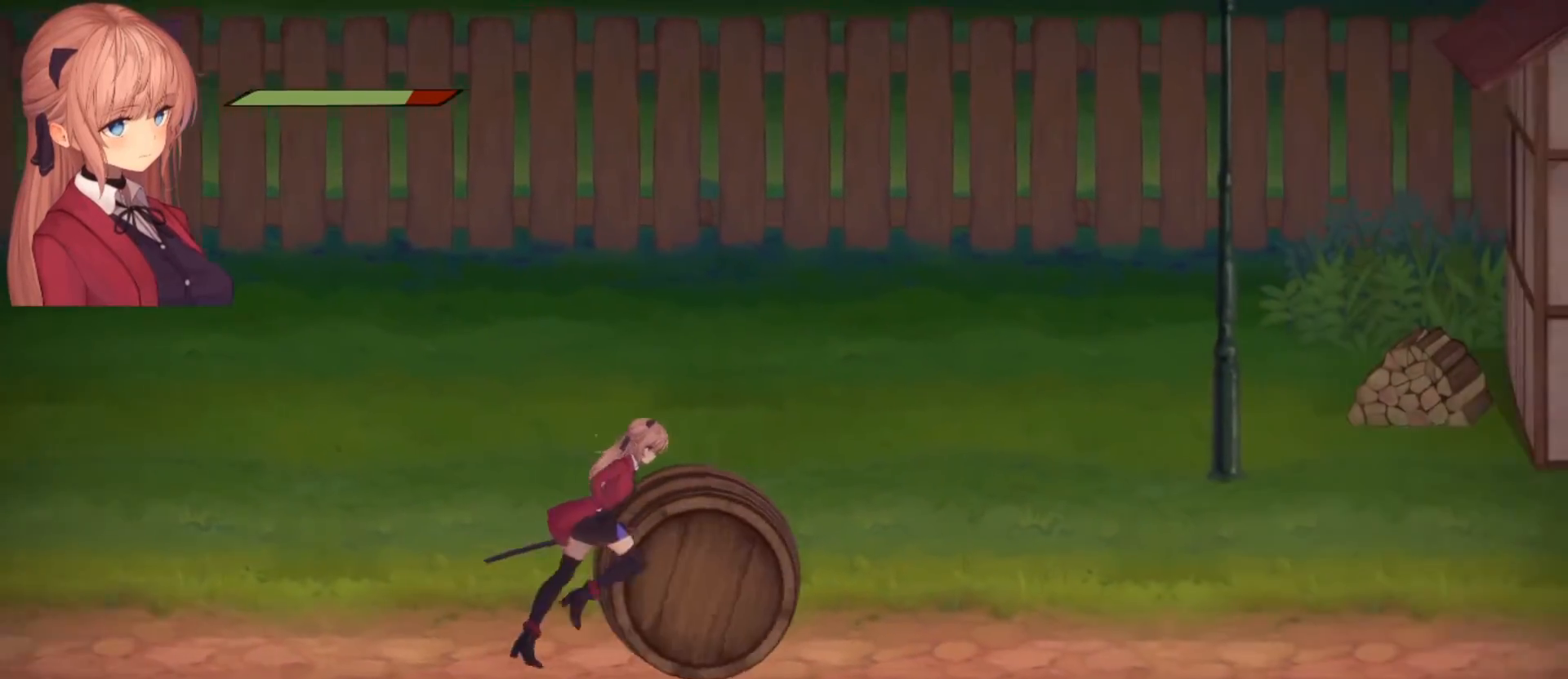
{"buttons": [], "left_stick": "right", "right_stick": "center", "events": []}
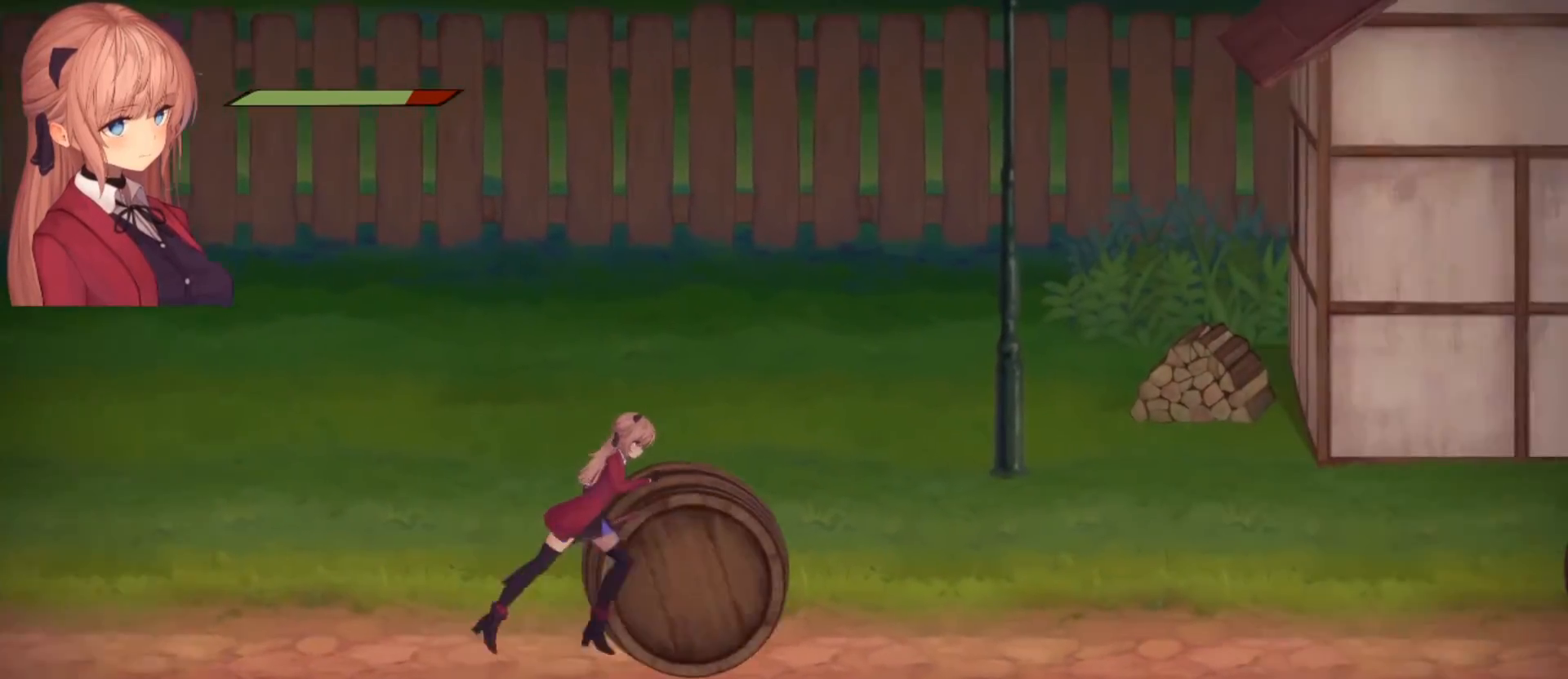
{"buttons": [], "left_stick": "right", "right_stick": "center", "events": []}
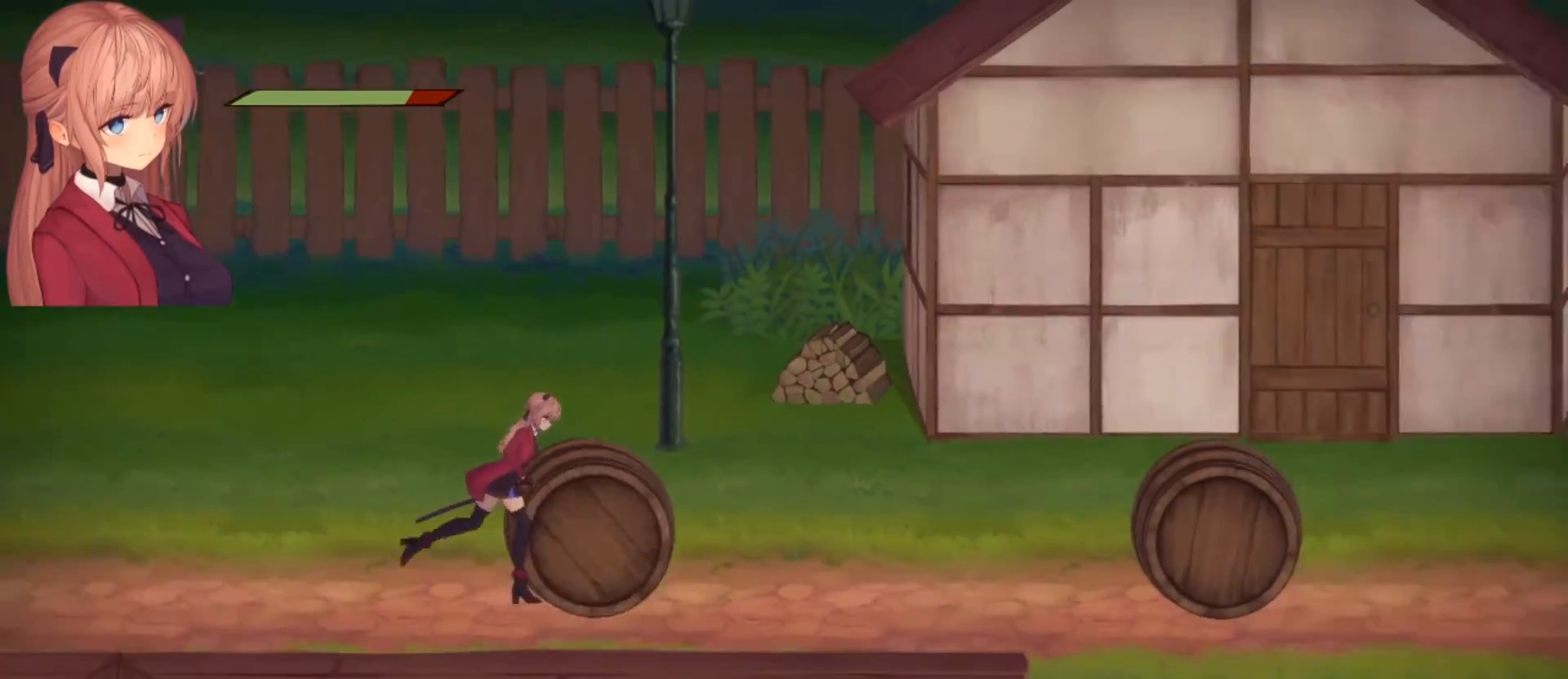
{"buttons": [], "left_stick": "right", "right_stick": "center", "events": []}
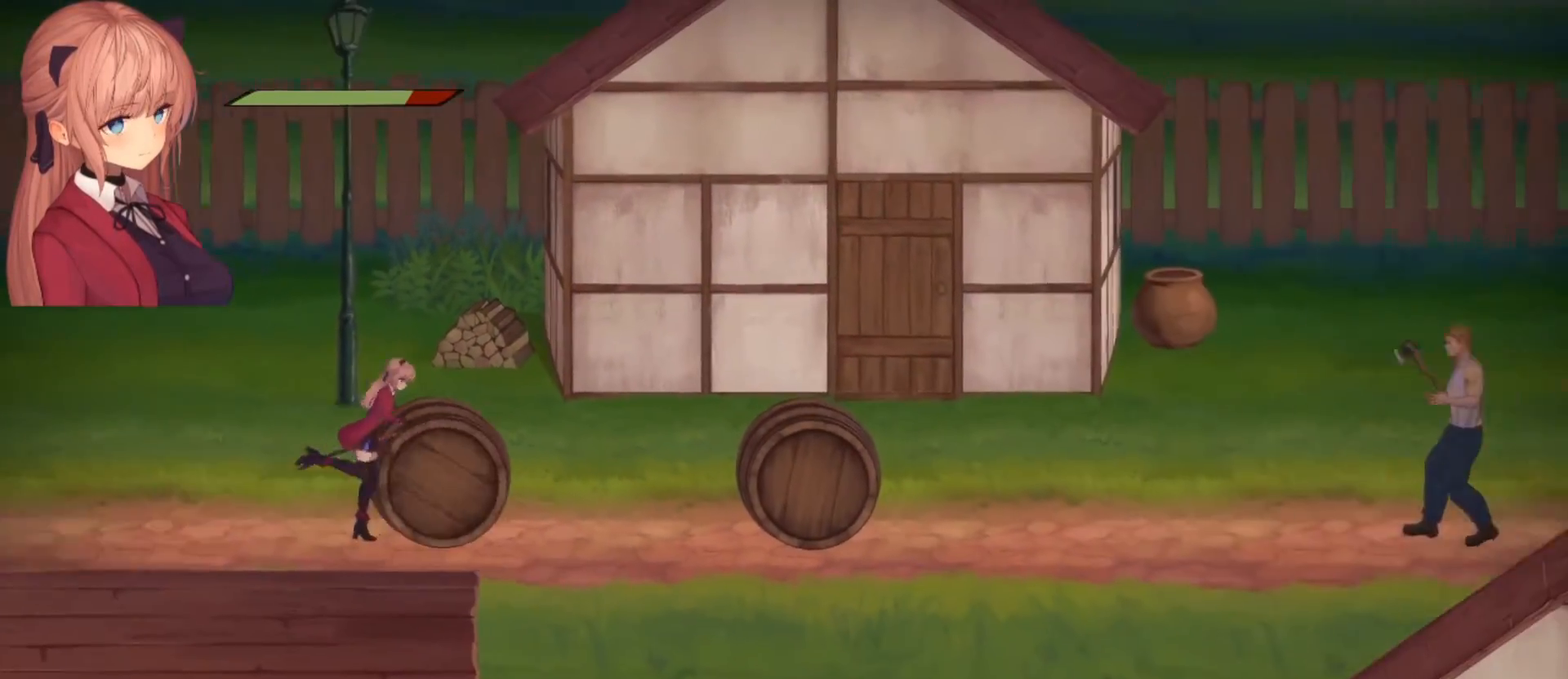
{"buttons": [], "left_stick": "left", "right_stick": "center", "events": [[467, "left_stick", "left"]]}
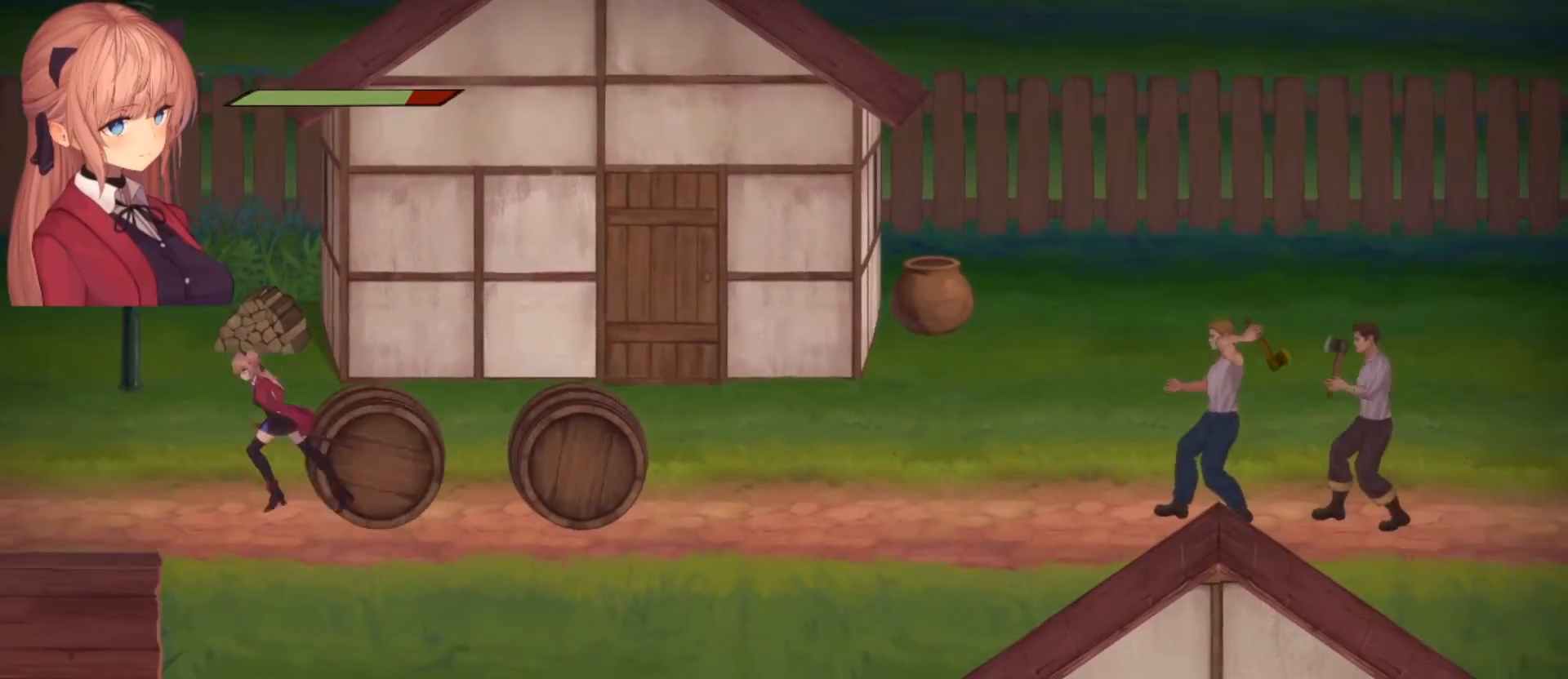
{"buttons": [], "left_stick": "center", "right_stick": "right", "events": [[267, "left_stick", "right"], [300, "right_stick", "down-right"], [400, "left_stick", "center"], [400, "right_stick", "right"]]}
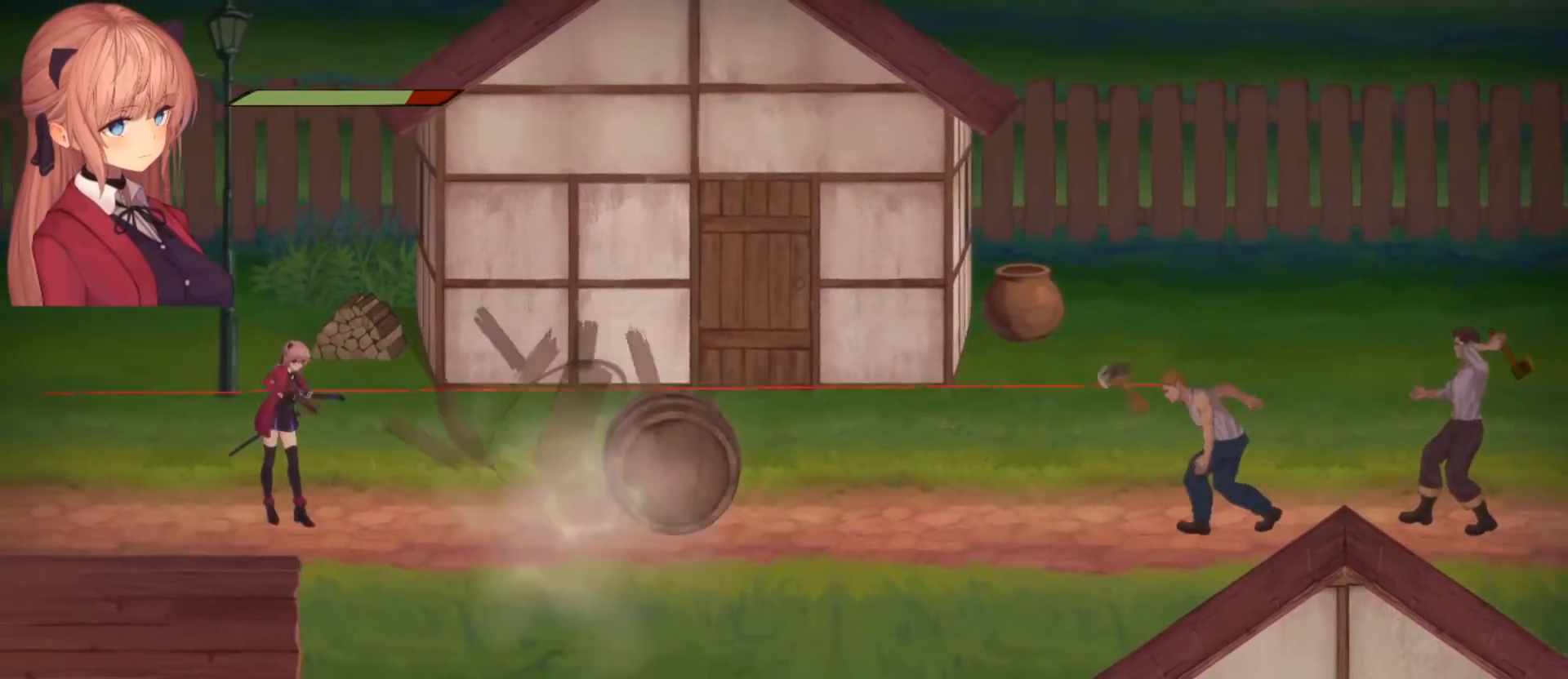
{"buttons": ["R2"], "left_stick": "center", "right_stick": "right", "events": [[167, "R2", "down"]]}
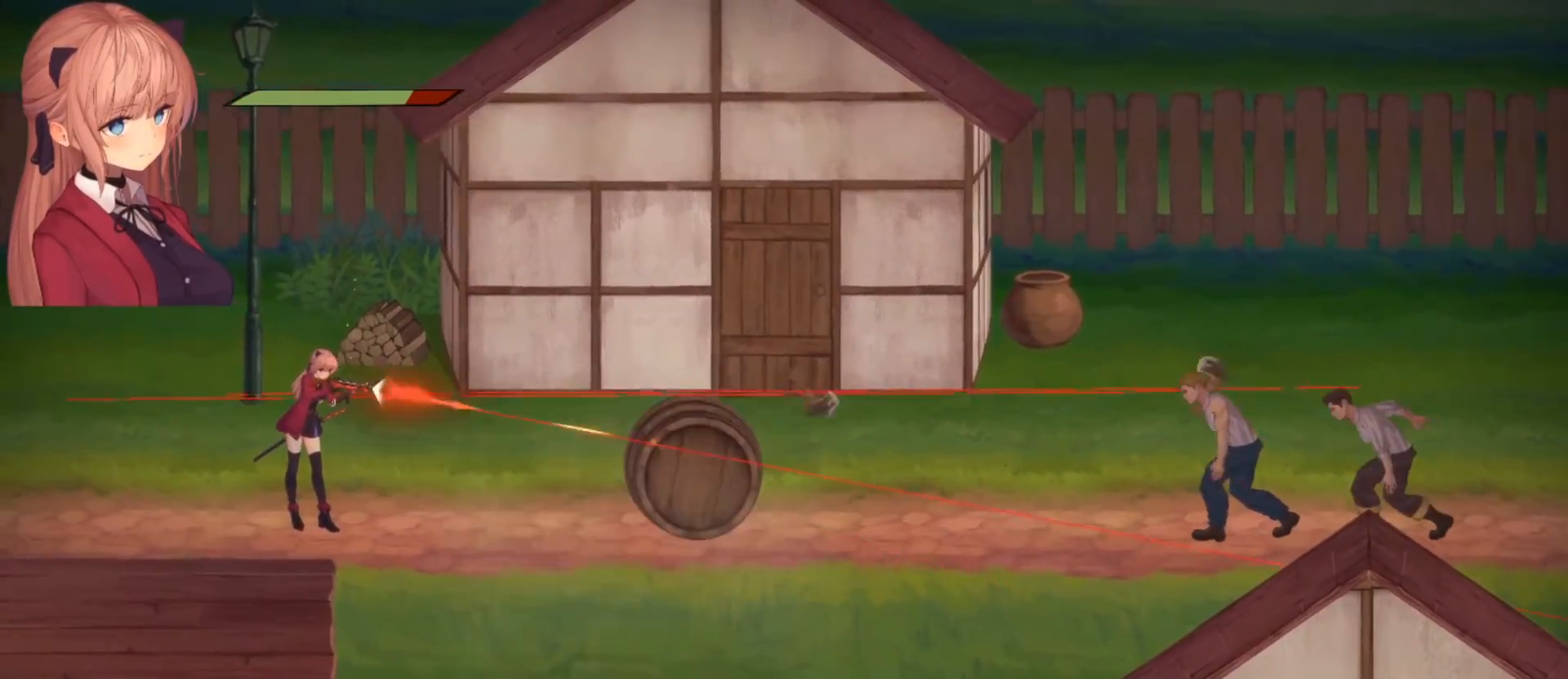
{"buttons": ["R2"], "left_stick": "center", "right_stick": "right", "events": [[100, "R2", "up"], [300, "R2", "down"]]}
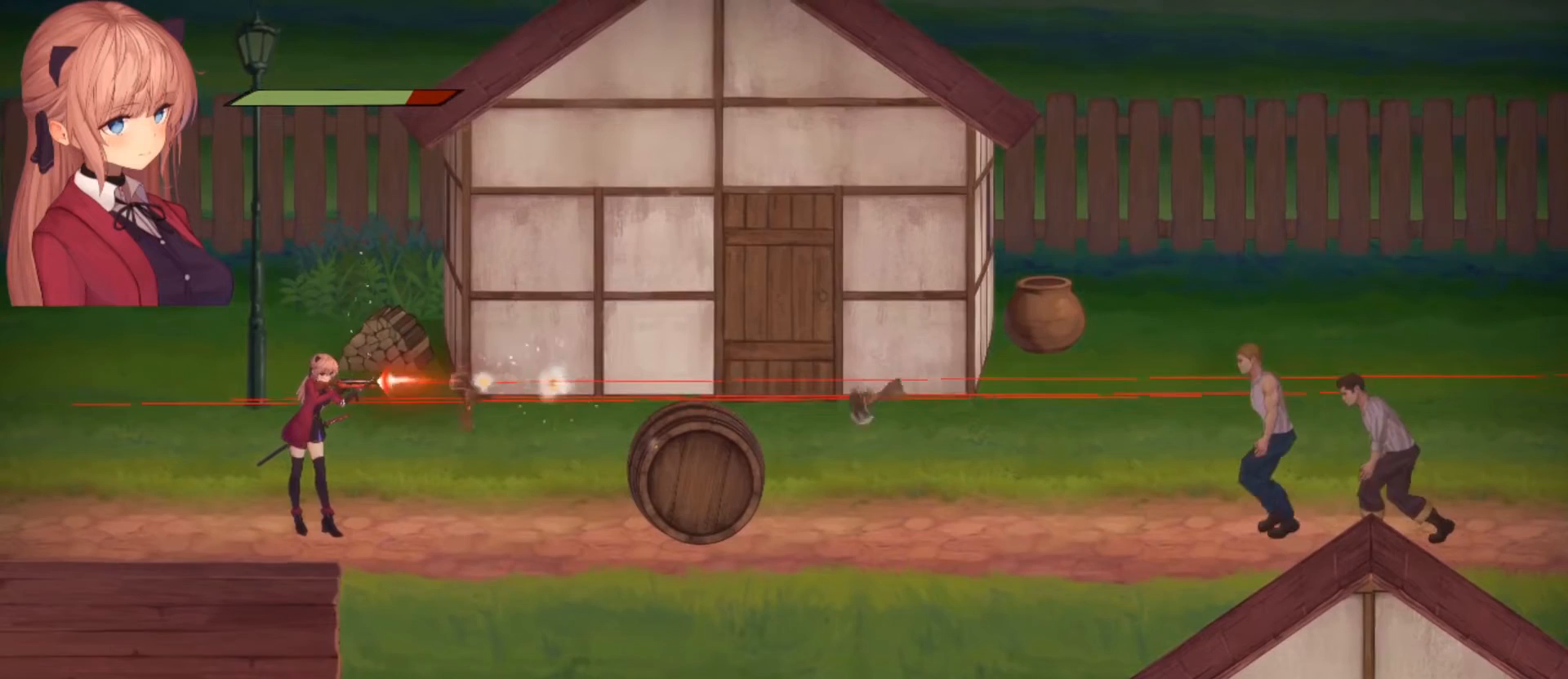
{"buttons": ["R2"], "left_stick": "center", "right_stick": "right", "events": []}
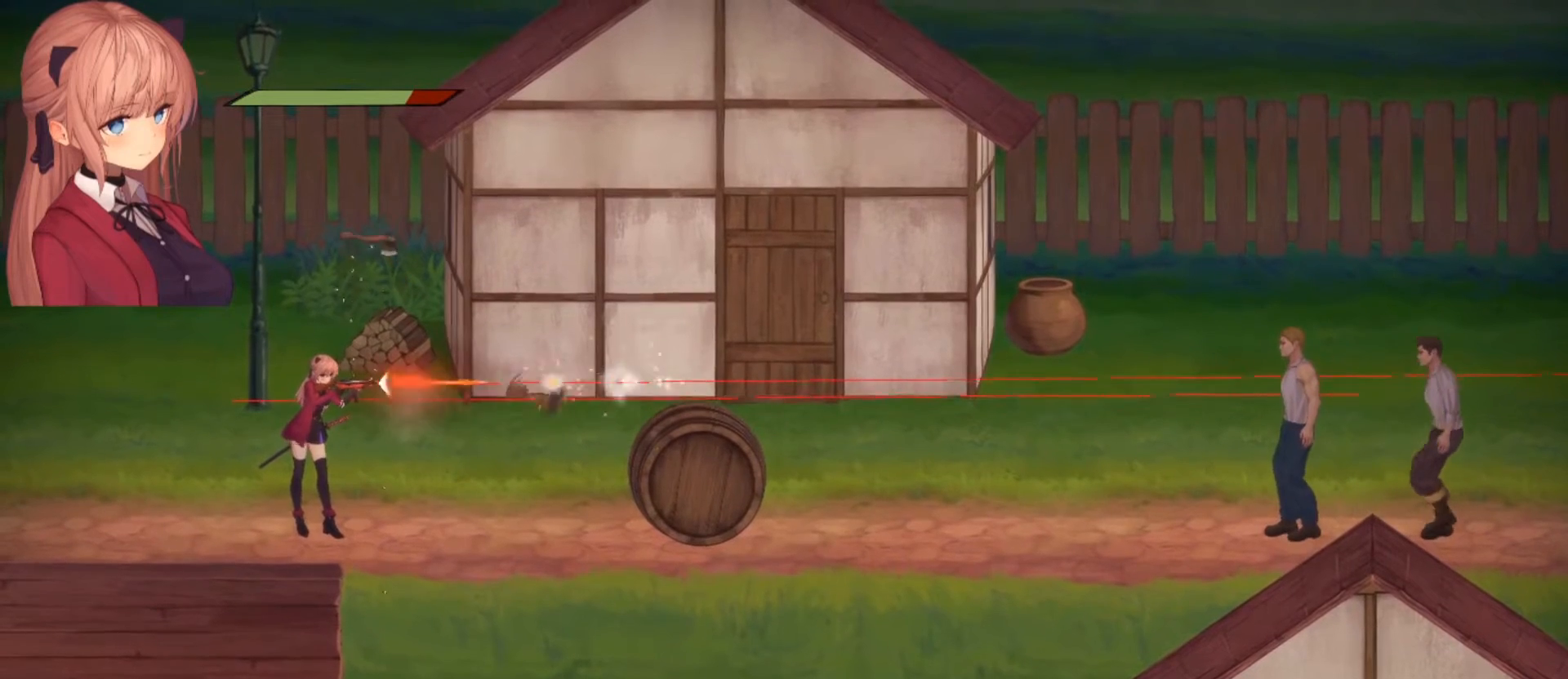
{"buttons": ["R2"], "left_stick": "center", "right_stick": "right", "events": []}
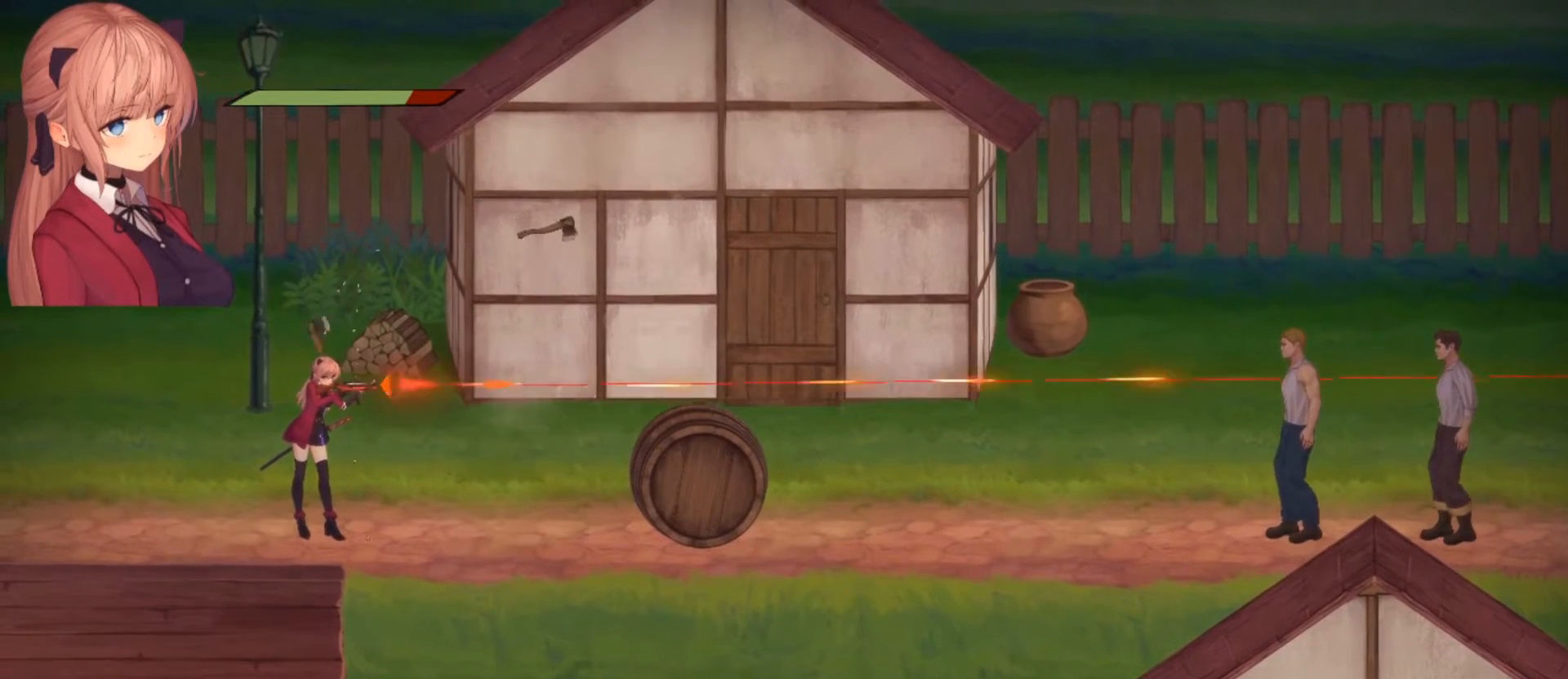
{"buttons": ["R2"], "left_stick": "center", "right_stick": "right", "events": []}
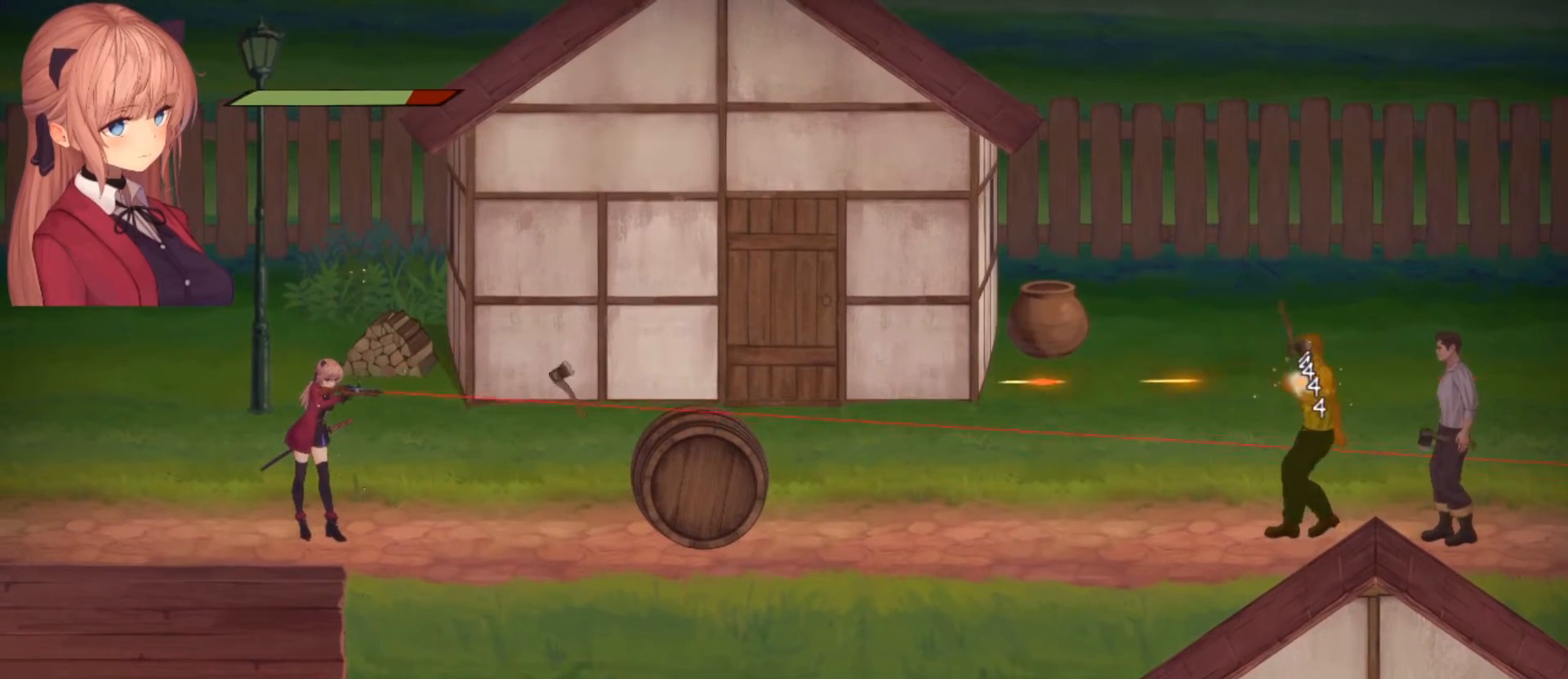
{"buttons": ["R2"], "left_stick": "center", "right_stick": "right", "events": []}
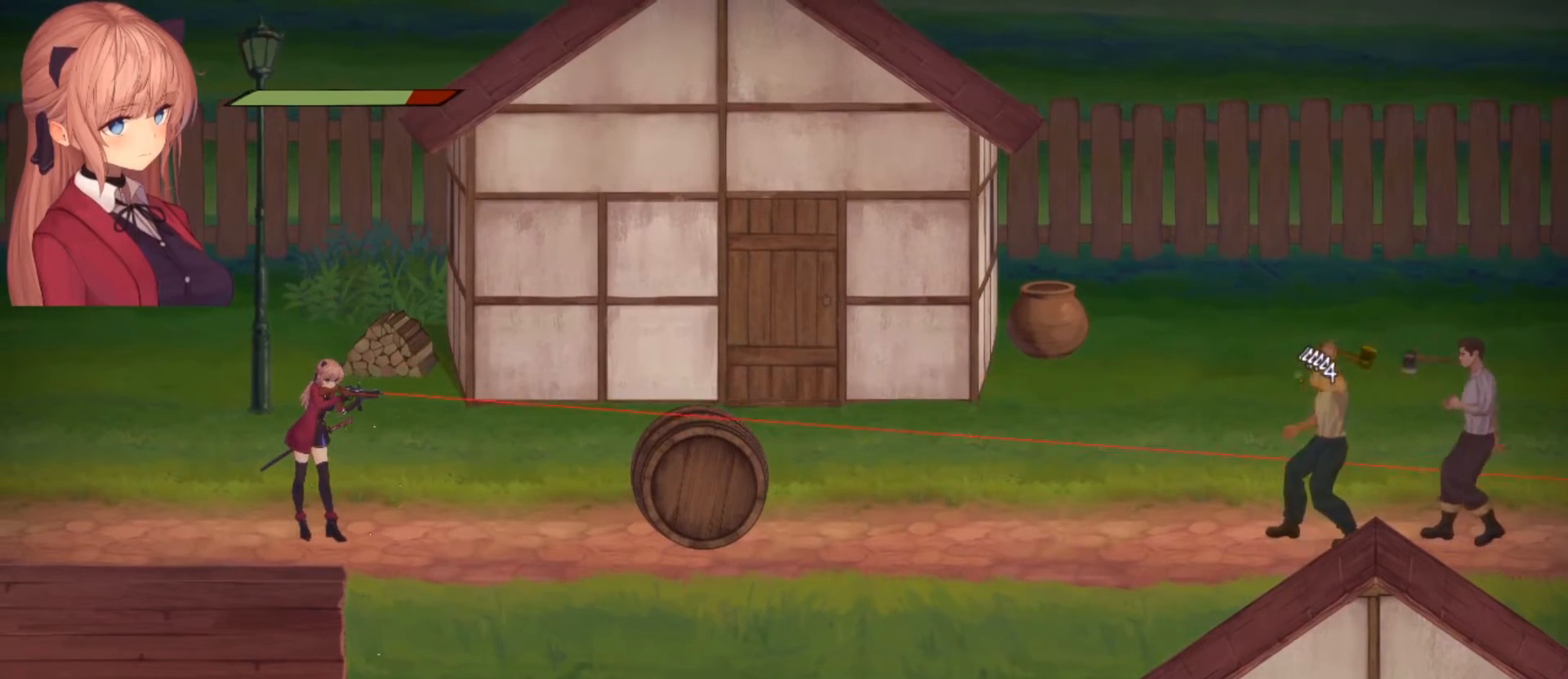
{"buttons": [], "left_stick": "center", "right_stick": "right", "events": [[333, "R2", "up"]]}
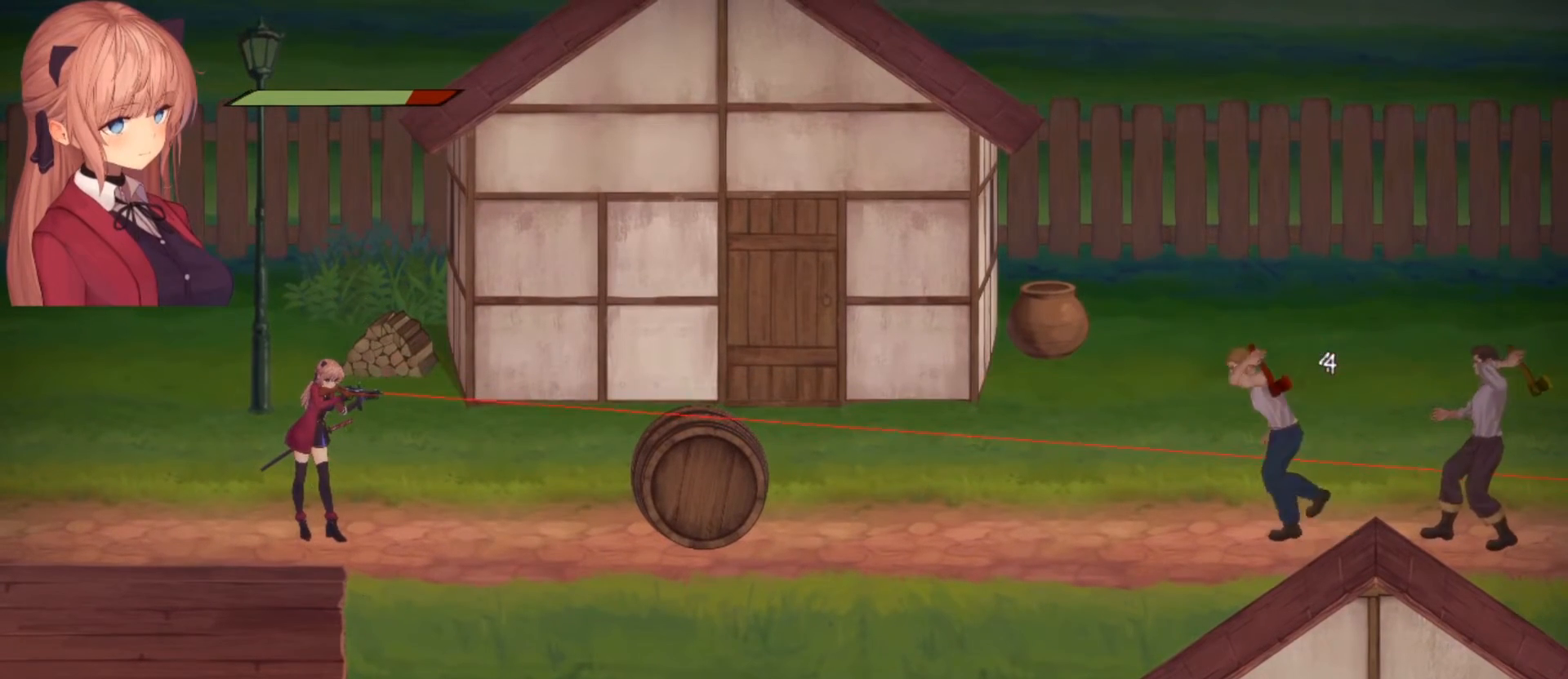
{"buttons": ["R2"], "left_stick": "center", "right_stick": "right", "events": [[333, "R2", "down"]]}
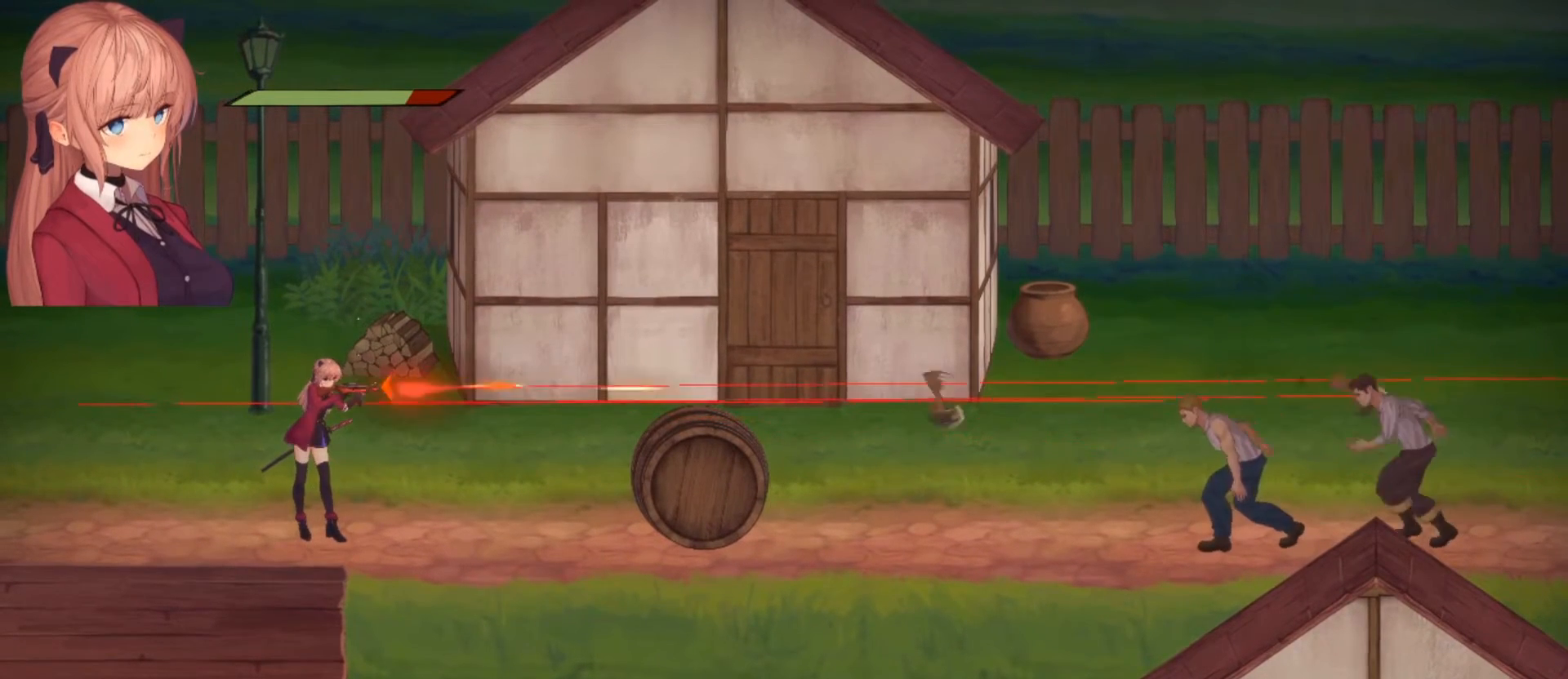
{"buttons": ["R2"], "left_stick": "center", "right_stick": "right", "events": []}